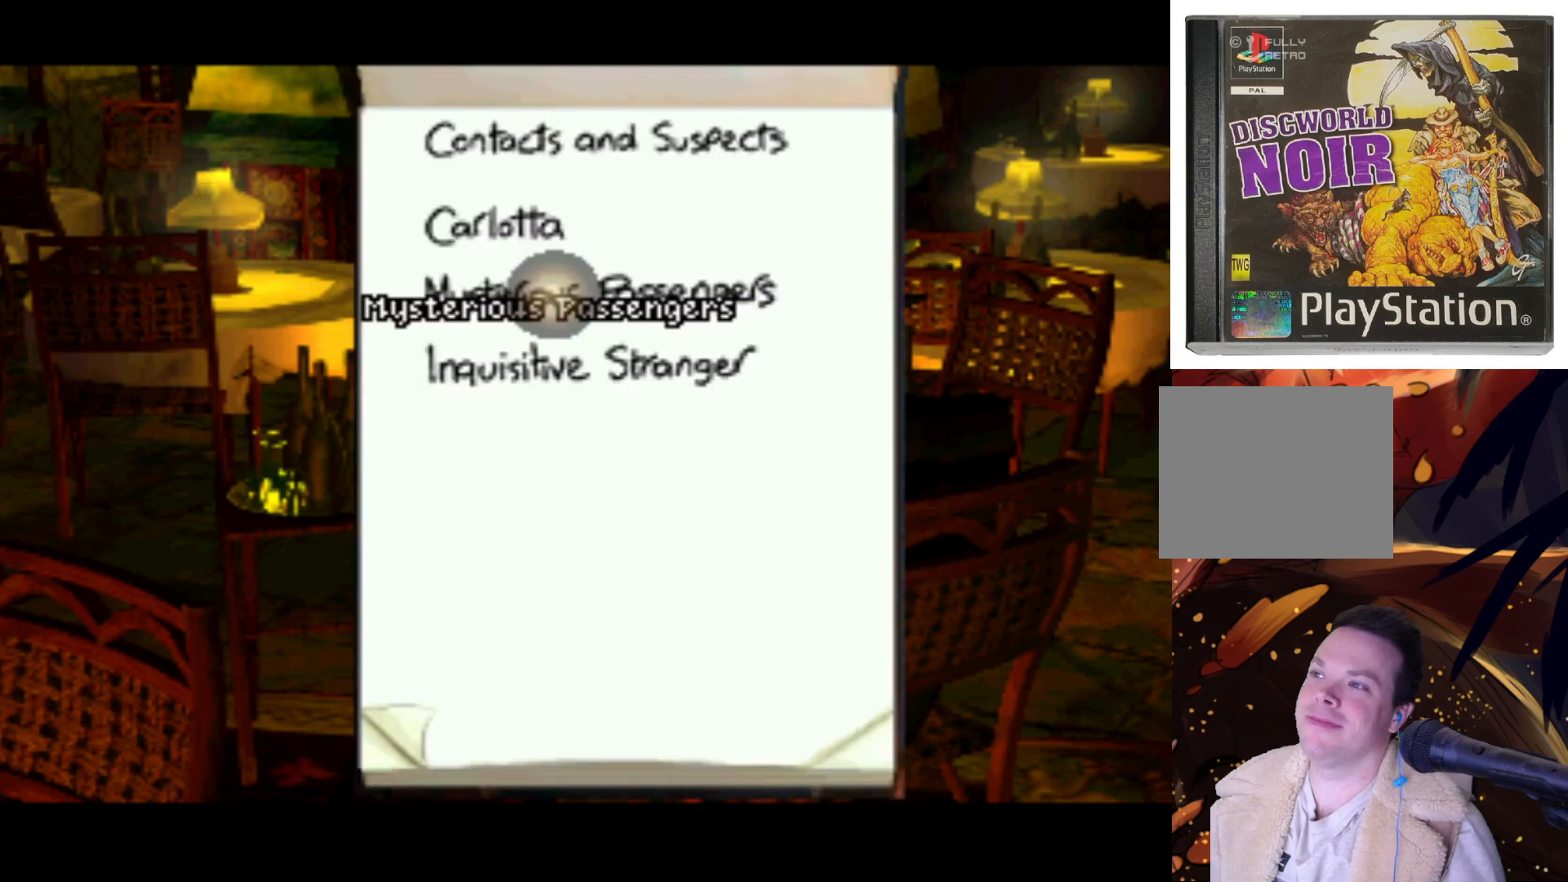
Gameplay with a controller (PlayStation layout); each line is a JSON object with the inputs held at the frame after it. "events" lists button and stick changes between this image and that frame as [ms after this image, input, new state], when the widget could be followed in between. Not read: L3 R3.
{"buttons": [], "left_stick": "center", "right_stick": "center", "events": [[67, "DPAD_DOWN", "down"], [350, "DPAD_DOWN", "up"]]}
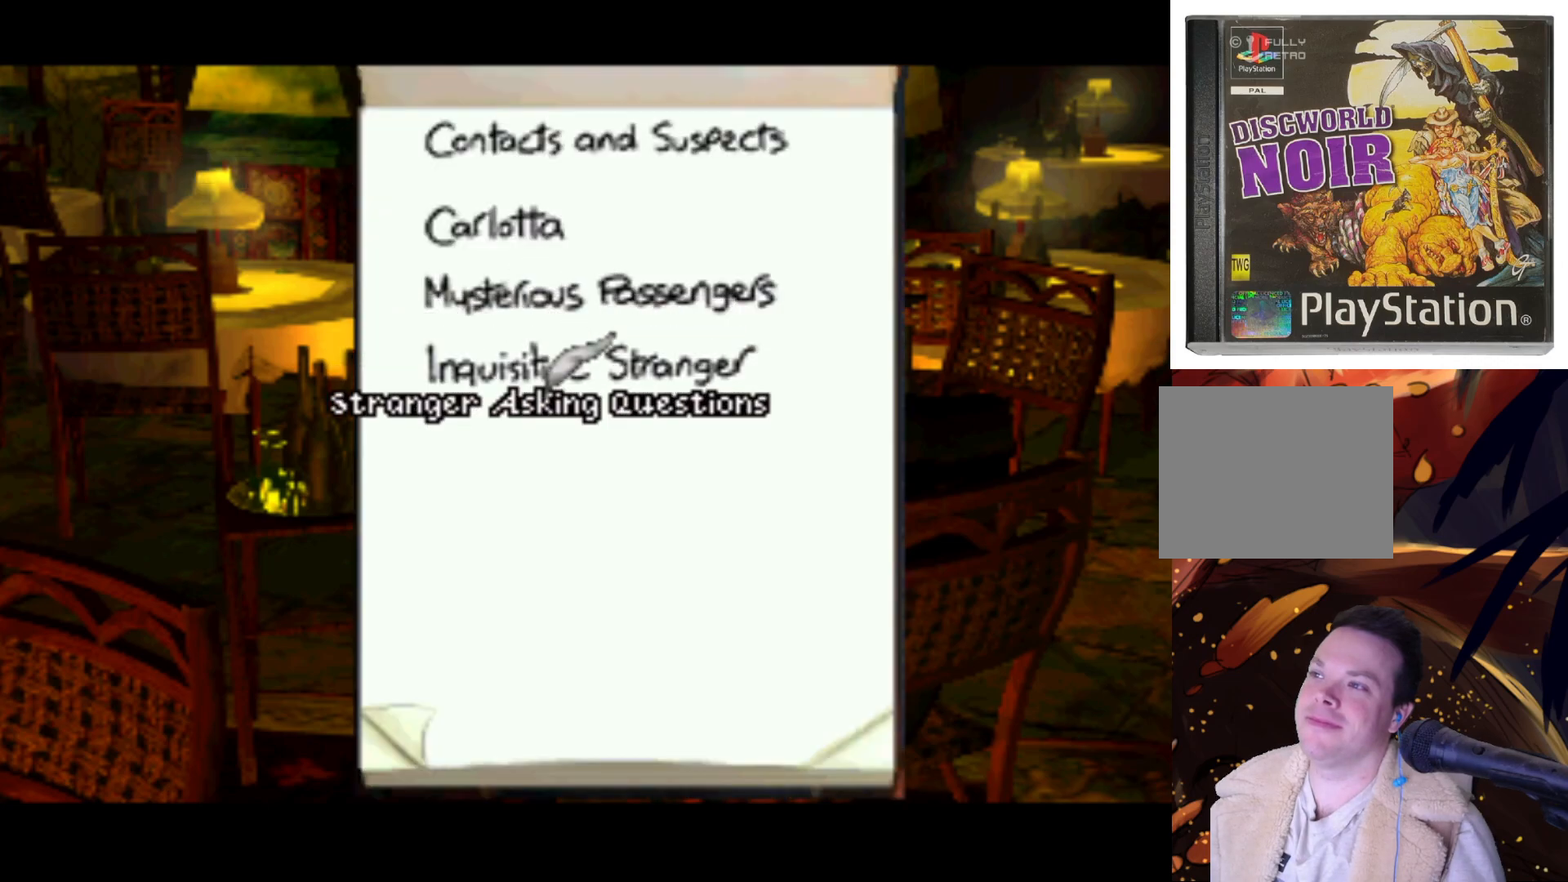
{"buttons": [], "left_stick": "center", "right_stick": "center", "events": []}
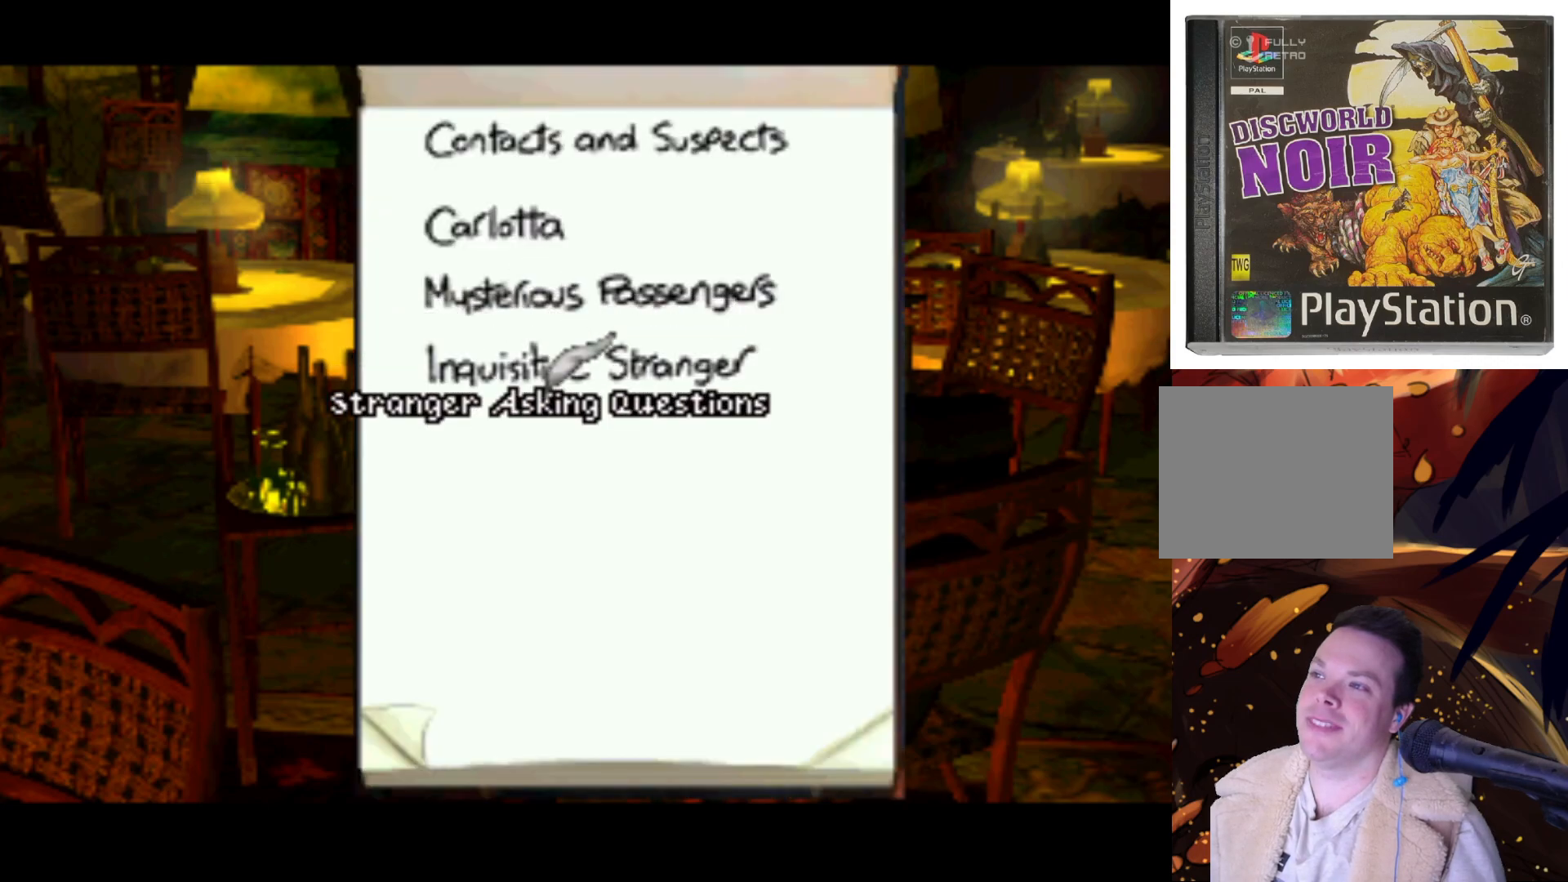
{"buttons": [], "left_stick": "center", "right_stick": "center", "events": [[50, "DPAD_UP", "down"], [183, "DPAD_UP", "up"]]}
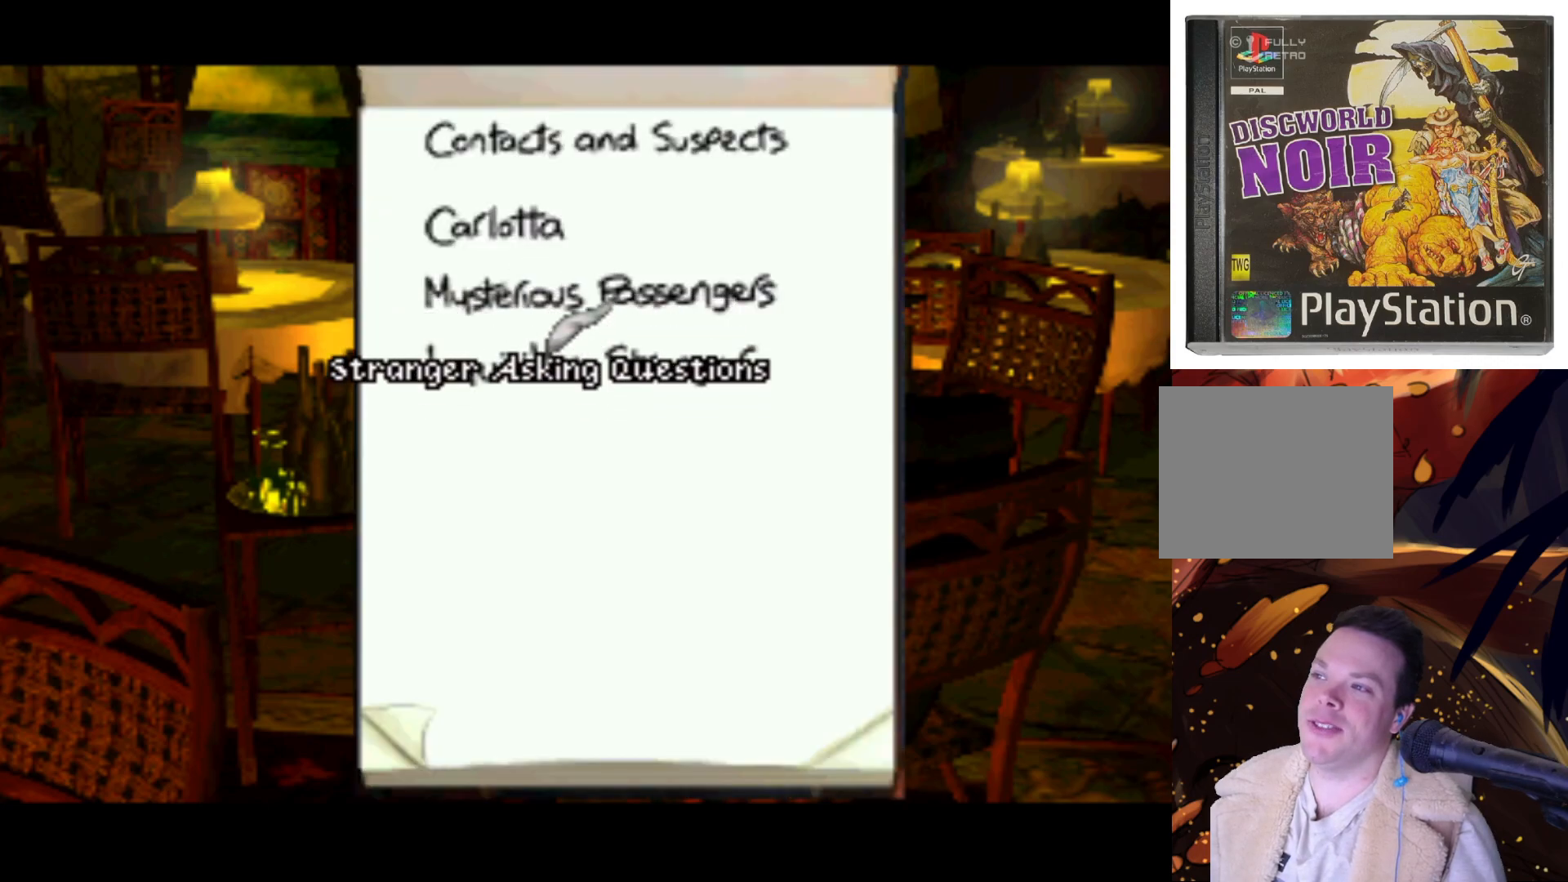
{"buttons": ["CROSS"], "left_stick": "center", "right_stick": "center", "events": [[500, "CROSS", "down"]]}
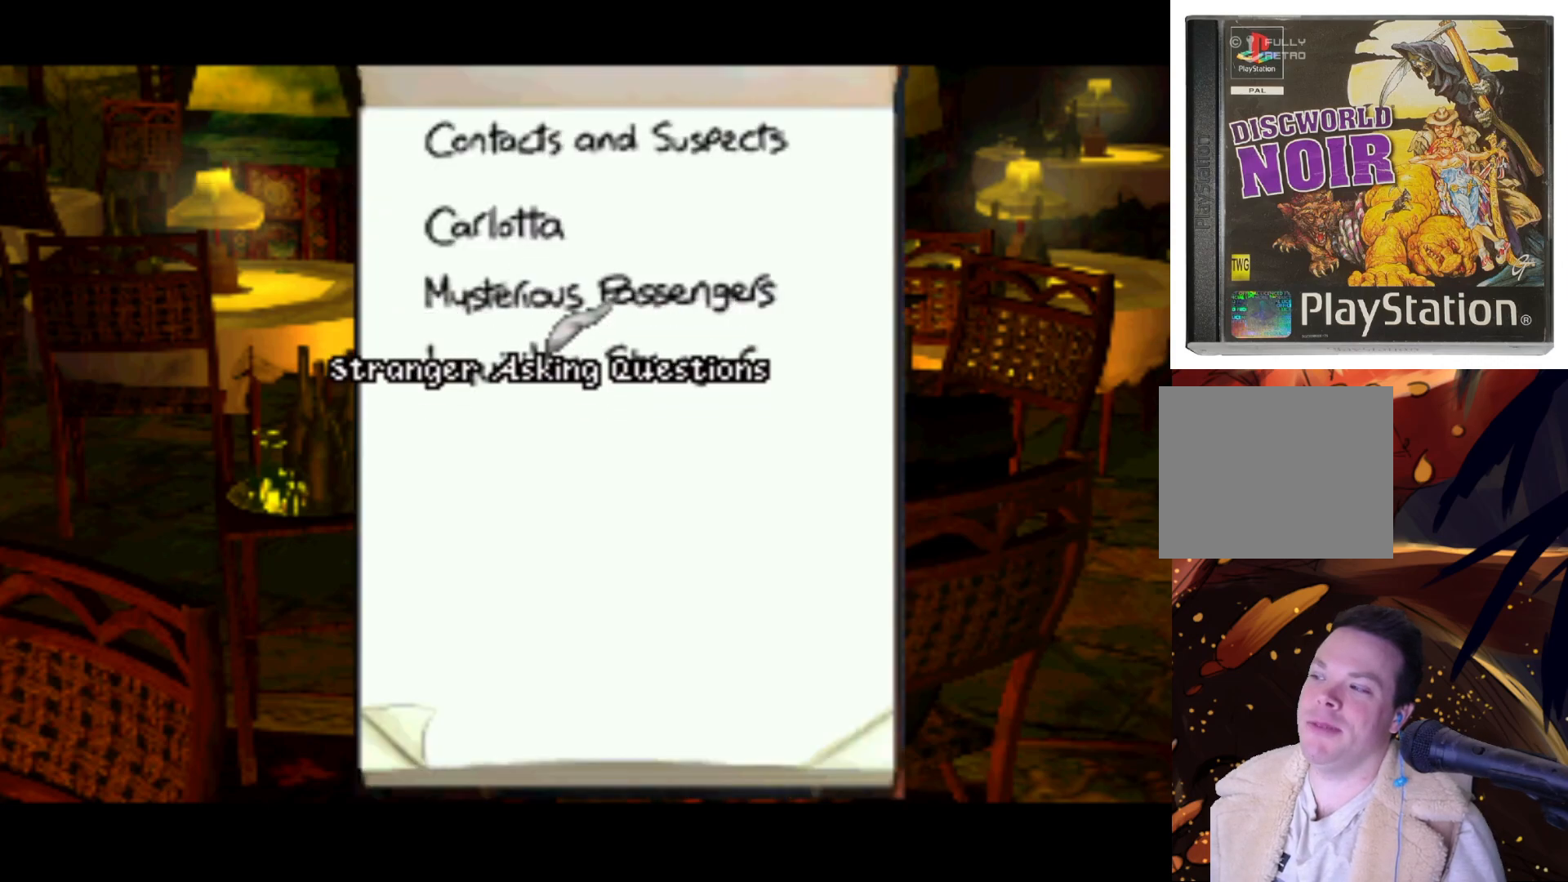
{"buttons": [], "left_stick": "center", "right_stick": "center", "events": [[100, "CROSS", "up"]]}